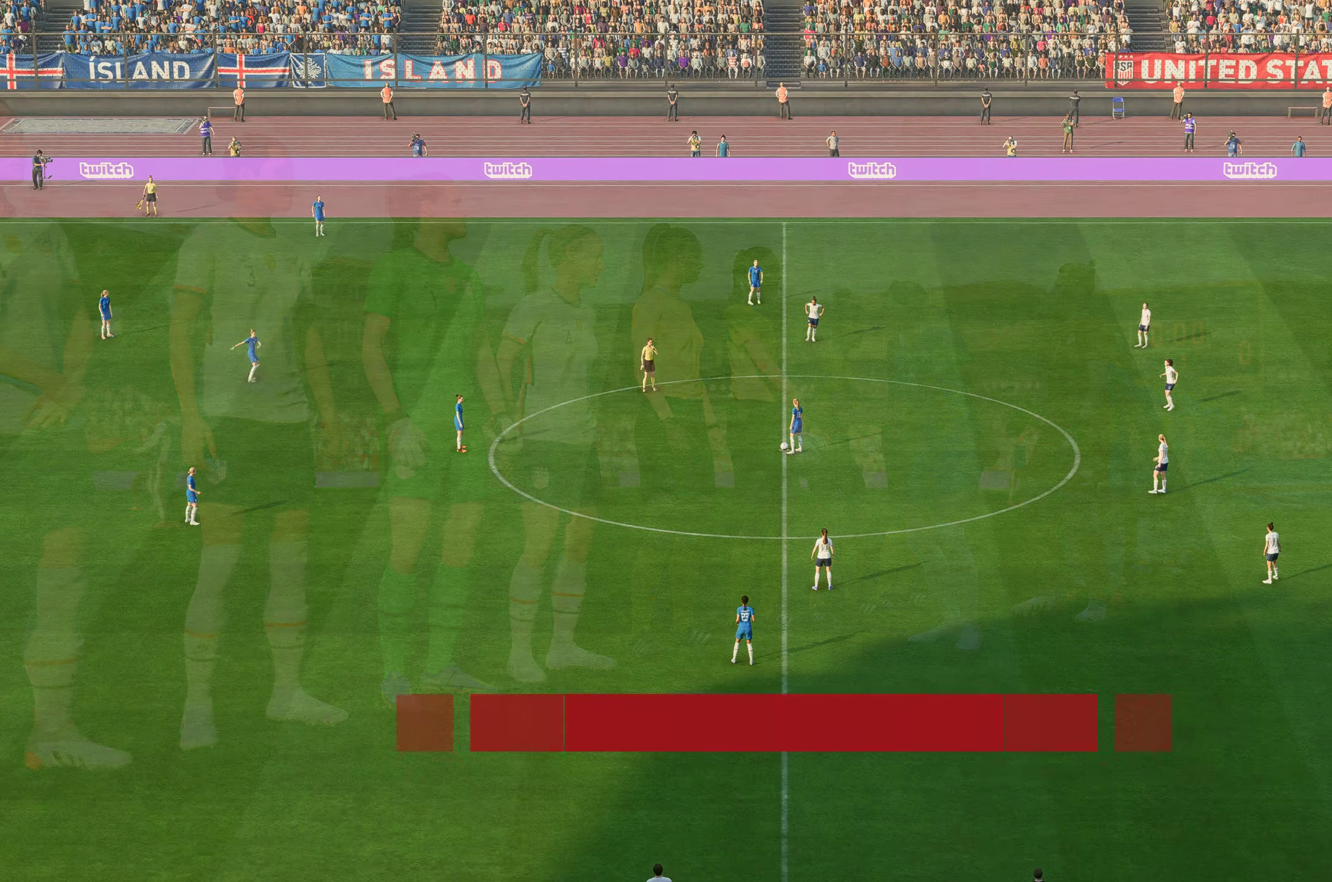
Gameplay with a controller (Xbox layout); each line is a JSON object with the inputs held at the frame after it. "events" lists button and stick changes between this image and that frame as [ms after this image, input, new state], when the widget could be followed in between. Not read: L3 R3.
{"buttons": [], "left_stick": "center", "right_stick": "center", "events": [[184, "A", "up"]]}
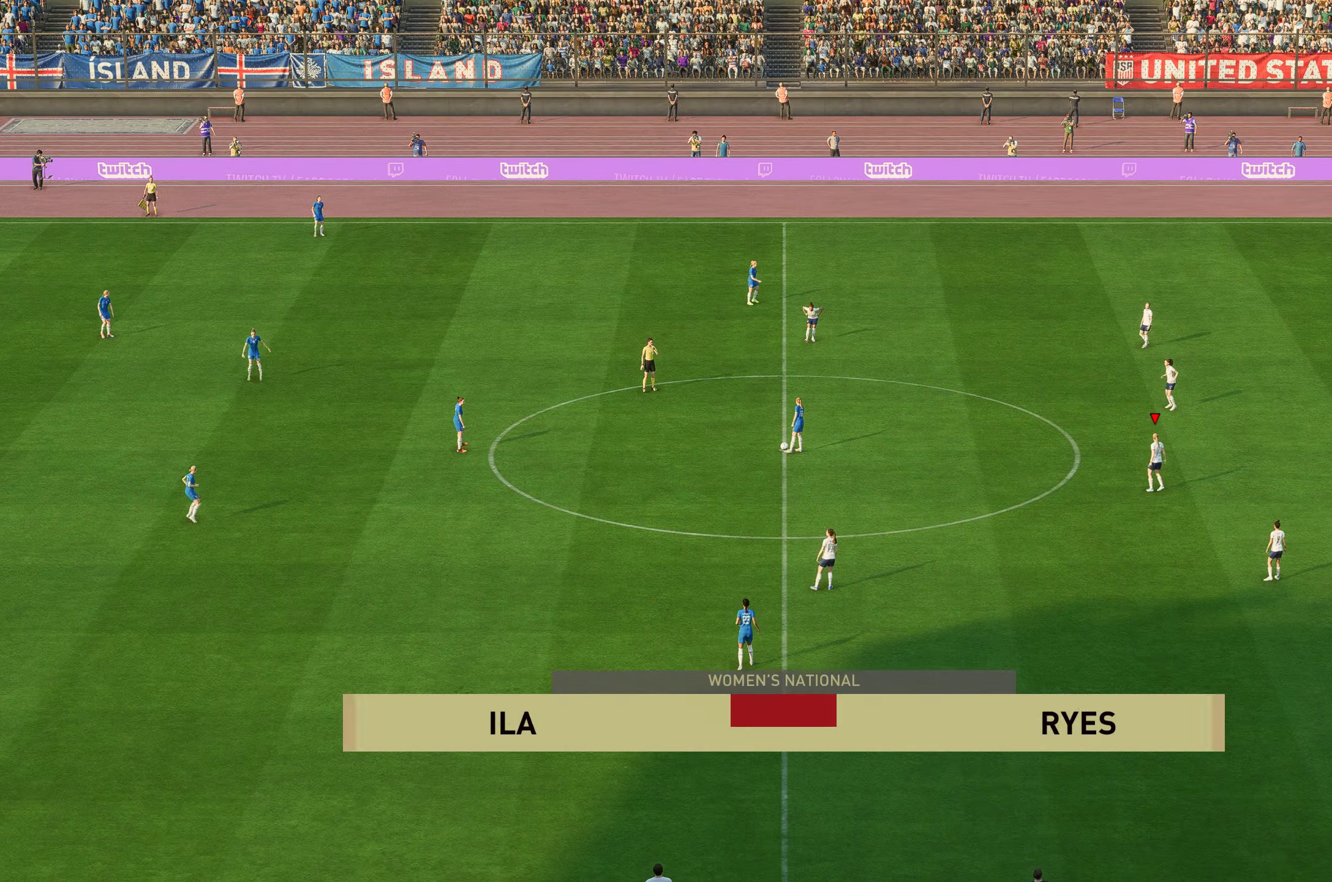
{"buttons": [], "left_stick": "center", "right_stick": "center", "events": []}
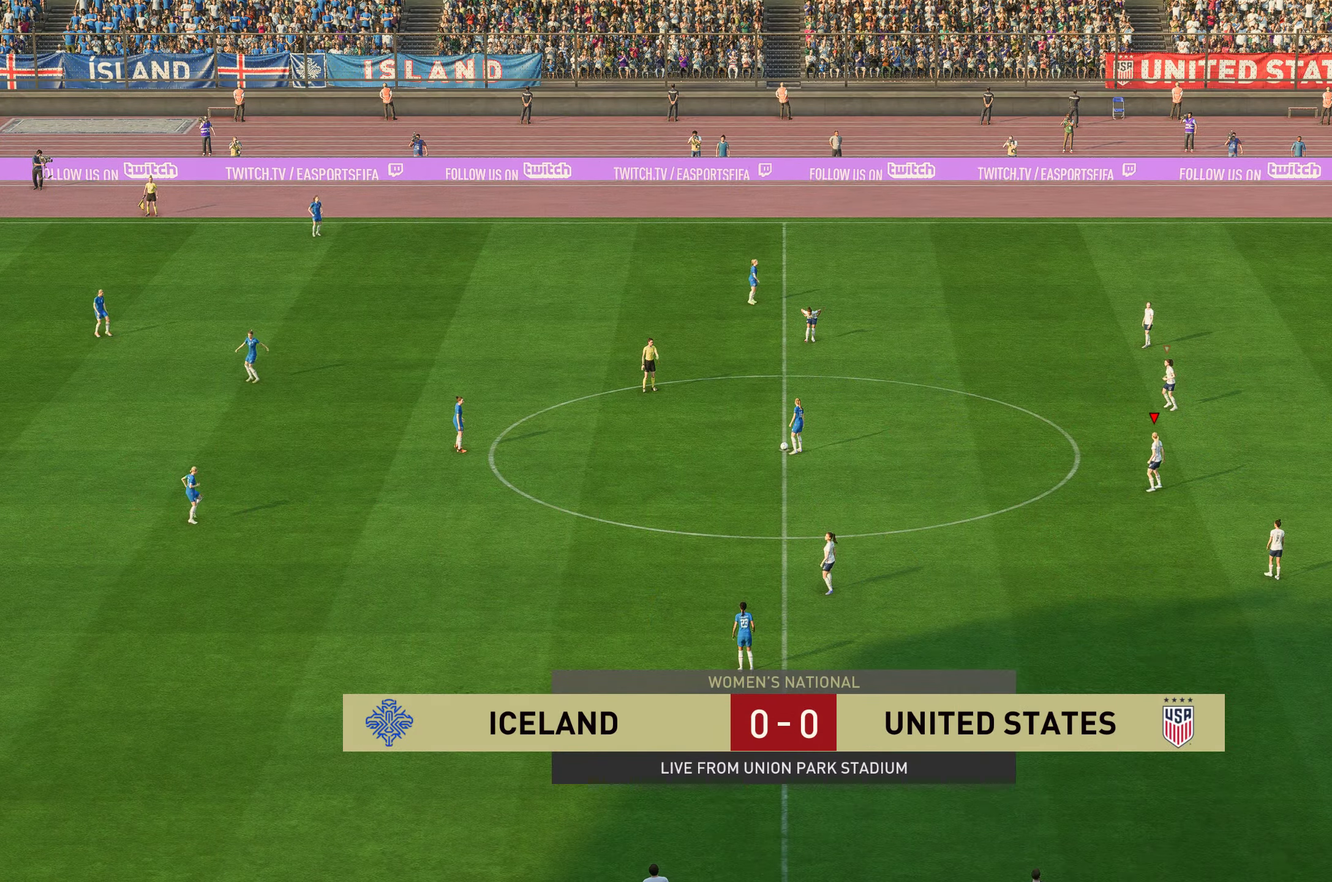
{"buttons": [], "left_stick": "center", "right_stick": "center", "events": []}
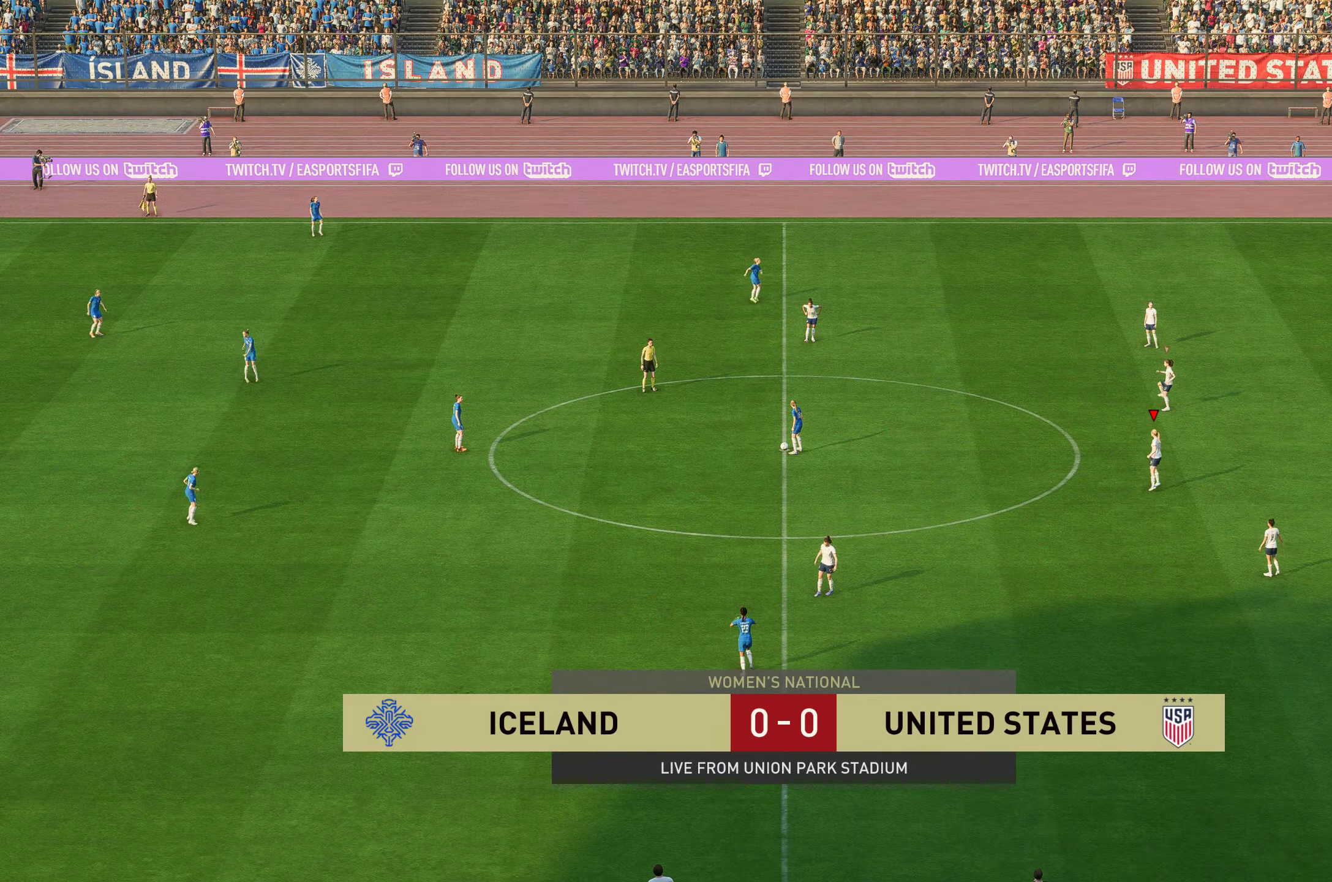
{"buttons": ["R2"], "left_stick": "center", "right_stick": "center", "events": [[17, "R2", "down"]]}
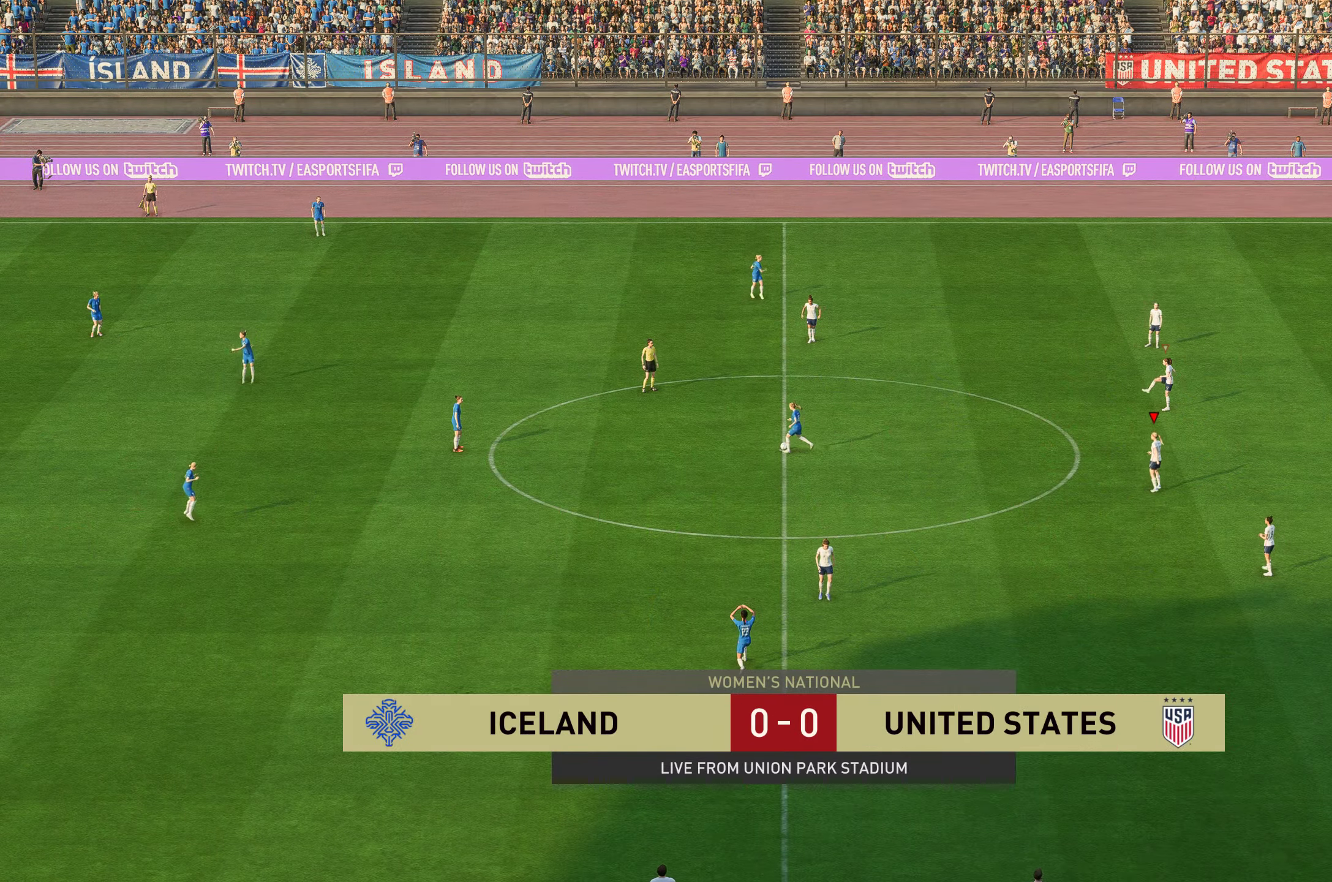
{"buttons": ["X", "R2"], "left_stick": "center", "right_stick": "center", "events": [[134, "X", "down"]]}
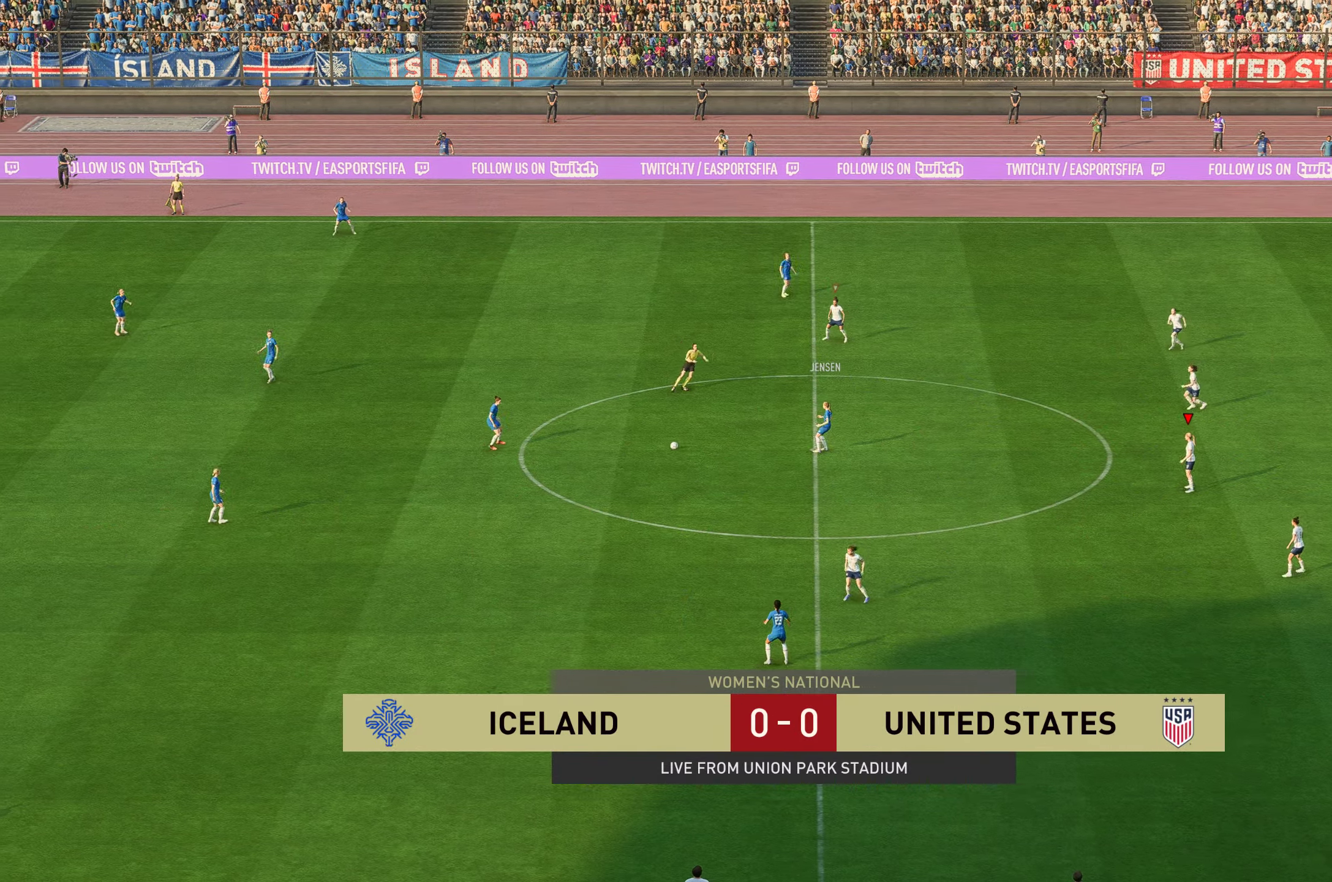
{"buttons": ["X", "R2"], "left_stick": "left", "right_stick": "center", "events": [[334, "left_stick", "left"]]}
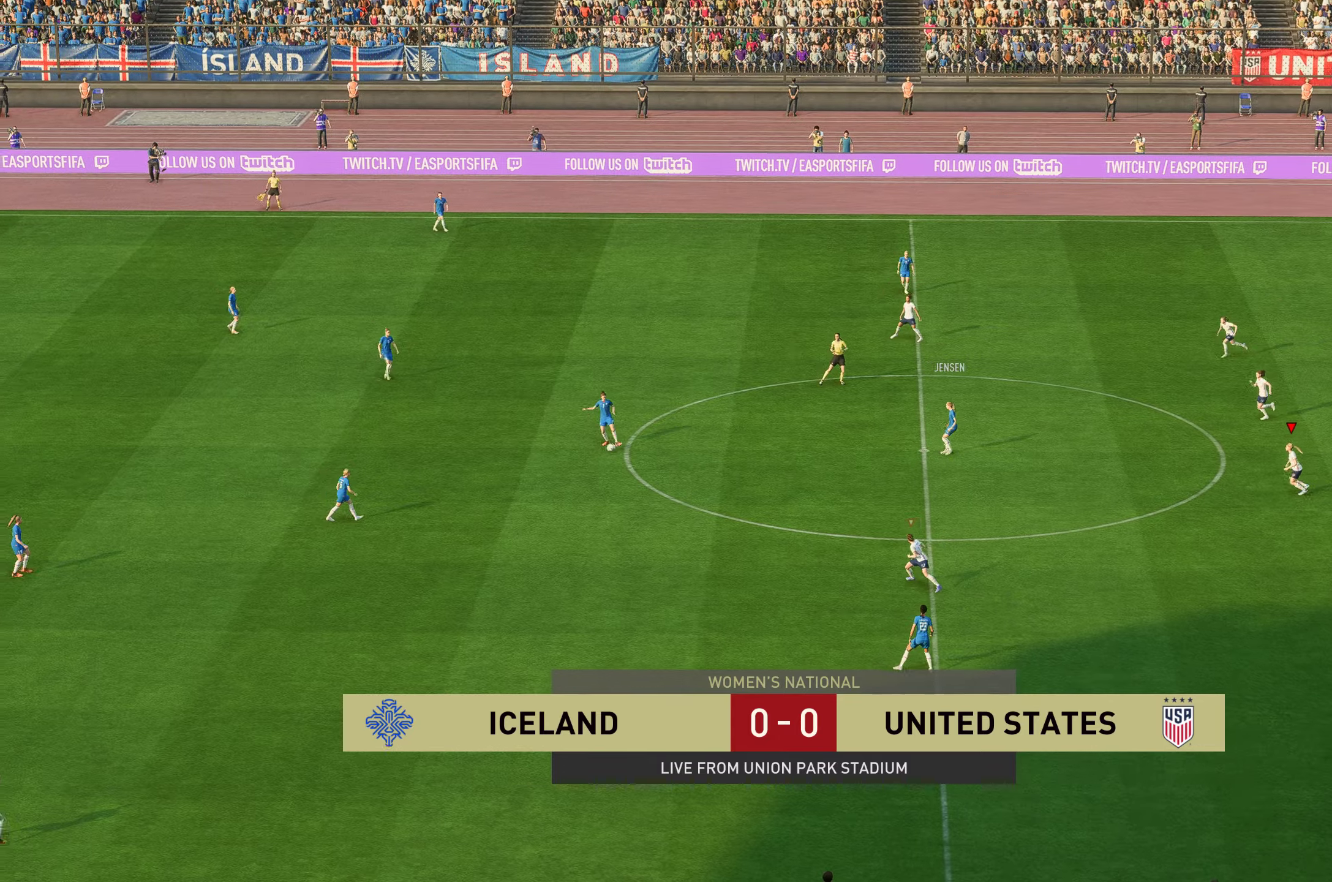
{"buttons": ["X"], "left_stick": "left", "right_stick": "center", "events": [[317, "R2", "up"]]}
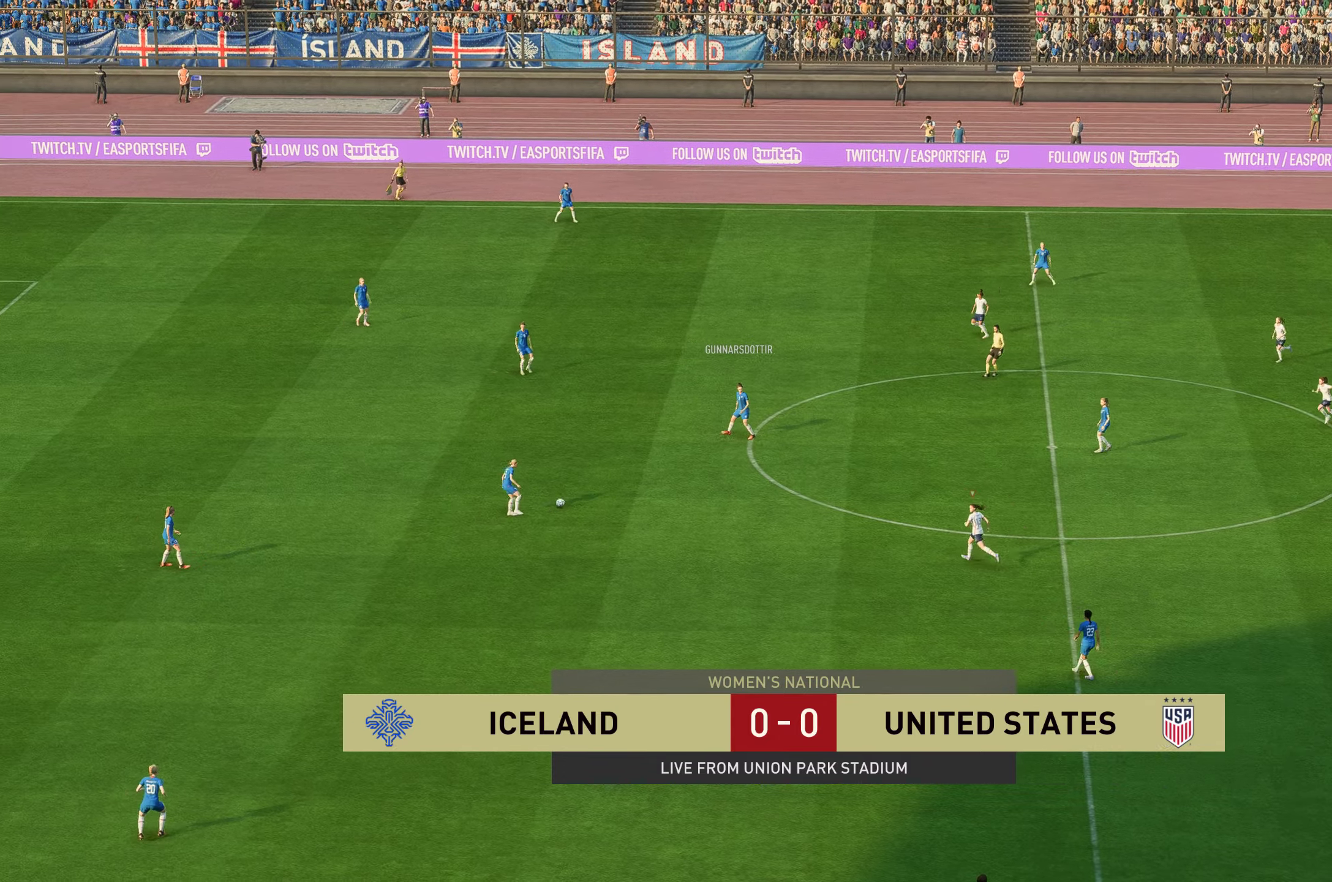
{"buttons": [], "left_stick": "up-left", "right_stick": "center", "events": [[284, "left_stick", "up-left"], [334, "X", "up"]]}
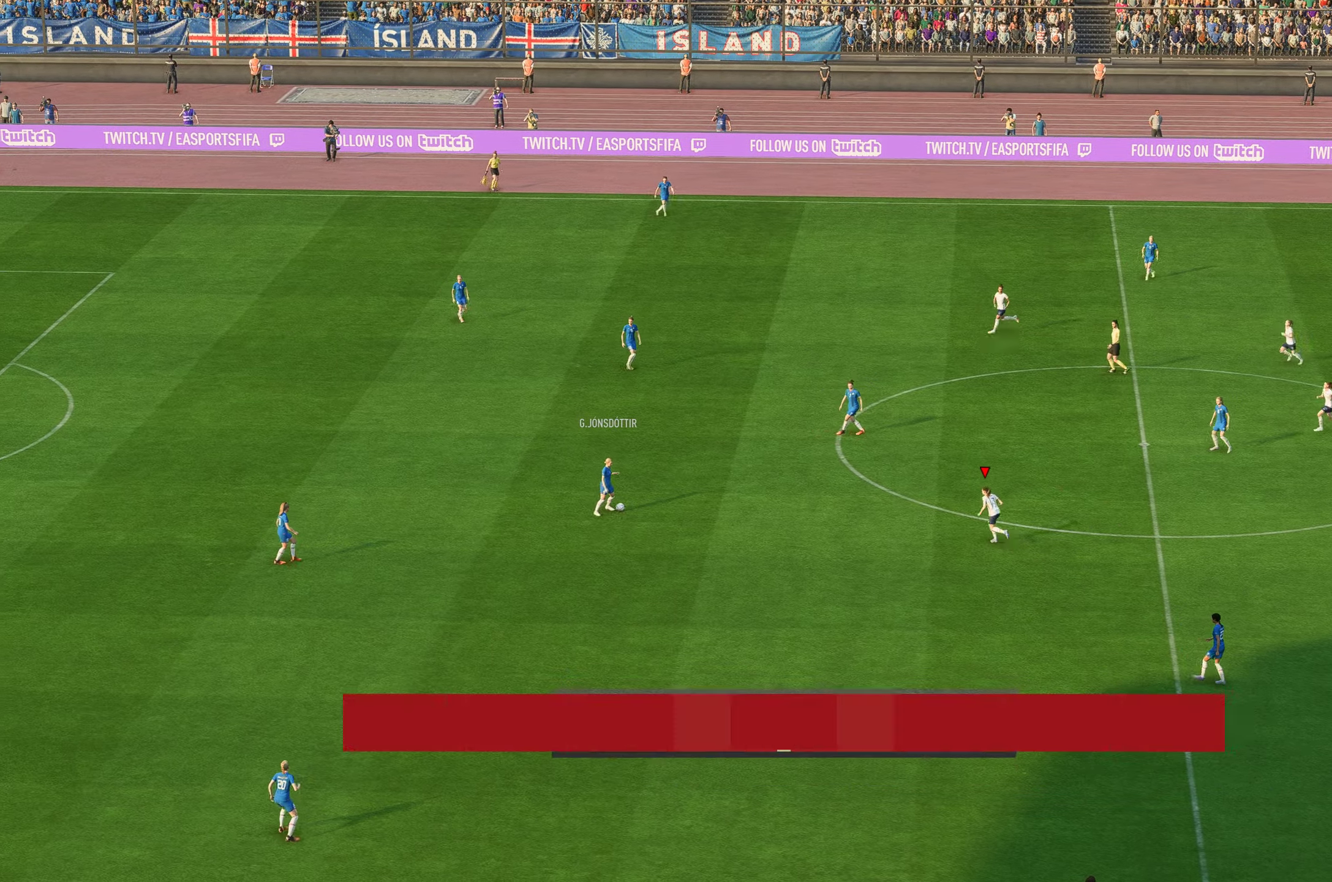
{"buttons": [], "left_stick": "up-left", "right_stick": "center"}
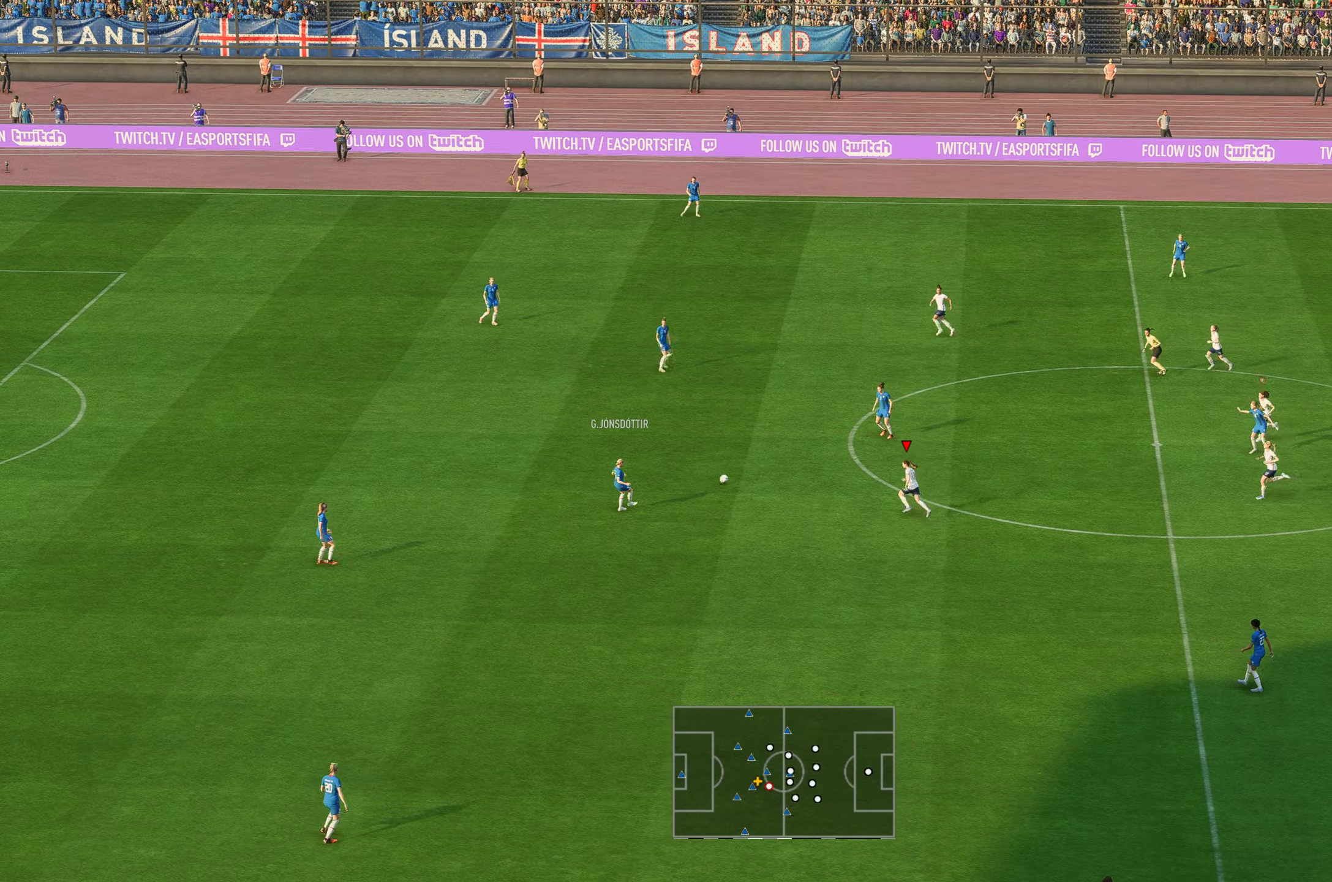
{"buttons": ["R2"], "left_stick": "up-right", "right_stick": "center", "events": [[34, "left_stick", "up"], [334, "R2", "down"], [334, "left_stick", "up-right"]]}
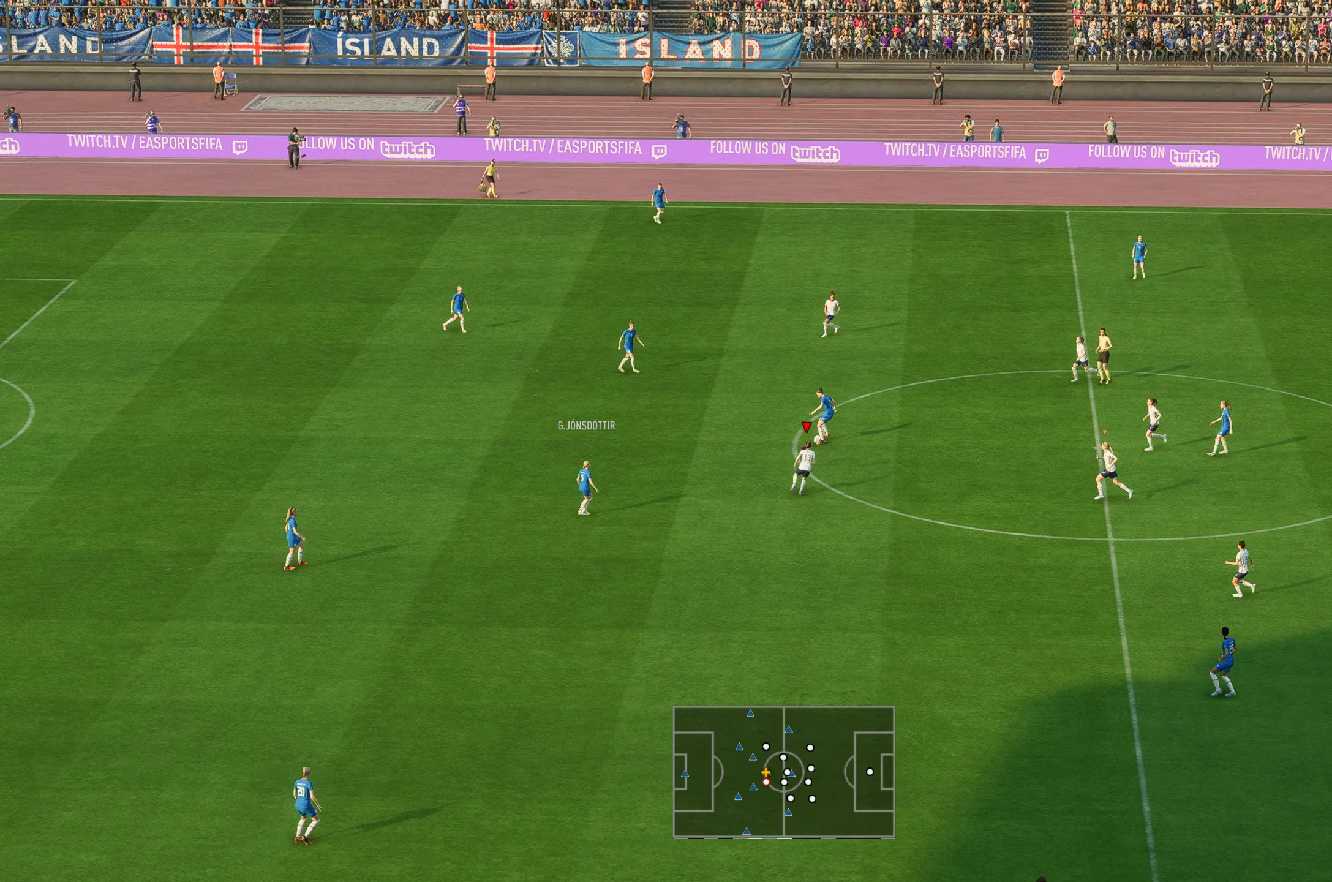
{"buttons": [], "left_stick": "up", "right_stick": "center", "events": [[284, "L2", "down"], [317, "R2", "up"], [384, "R2", "down"], [401, "L2", "up"], [401, "left_stick", "up"], [451, "R2", "up"]]}
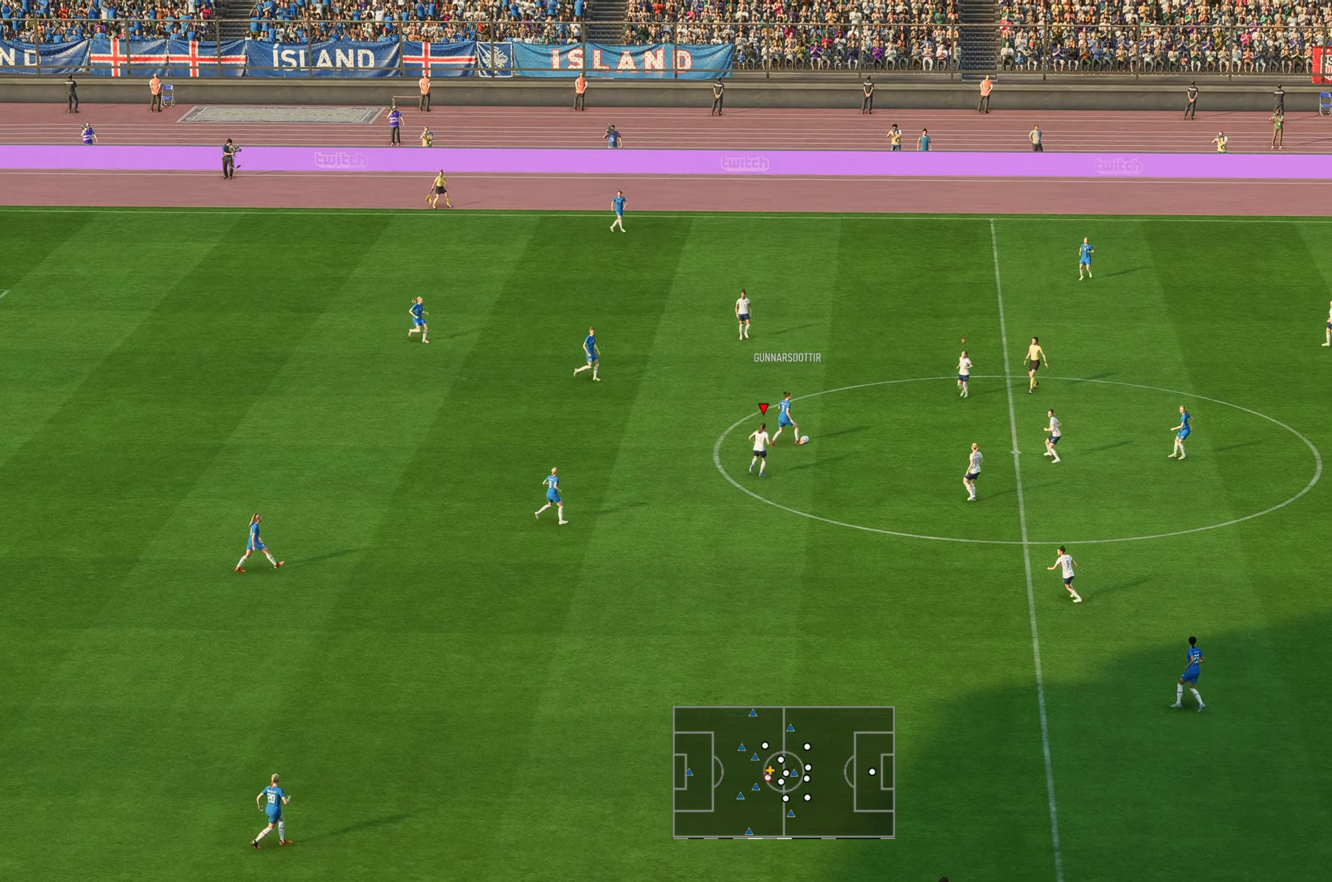
{"buttons": [], "left_stick": "up-right", "right_stick": "center", "events": [[401, "left_stick", "up-right"]]}
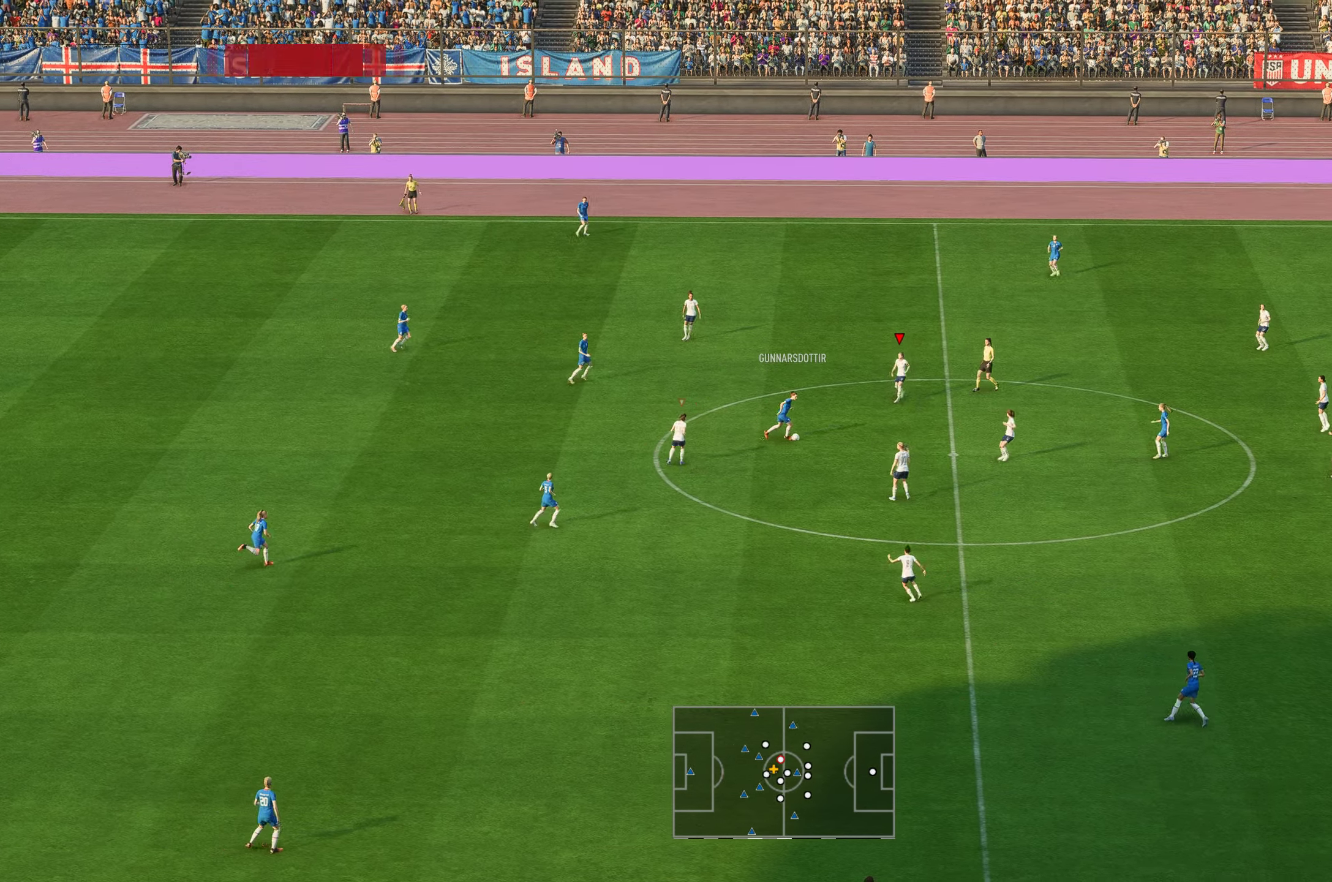
{"buttons": [], "left_stick": "right", "right_stick": "center", "events": [[384, "left_stick", "right"]]}
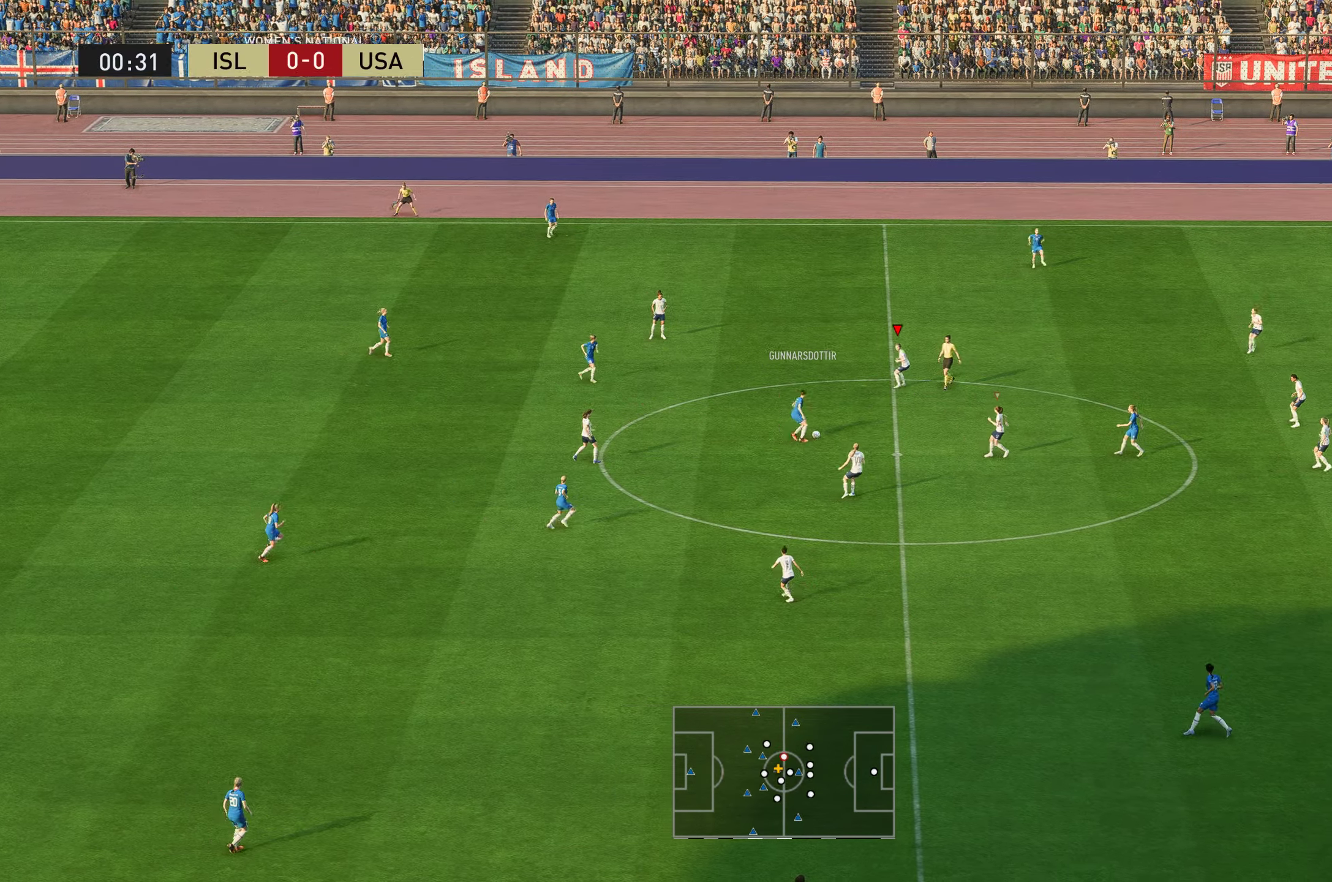
{"buttons": ["R2"], "left_stick": "up-right", "right_stick": "center"}
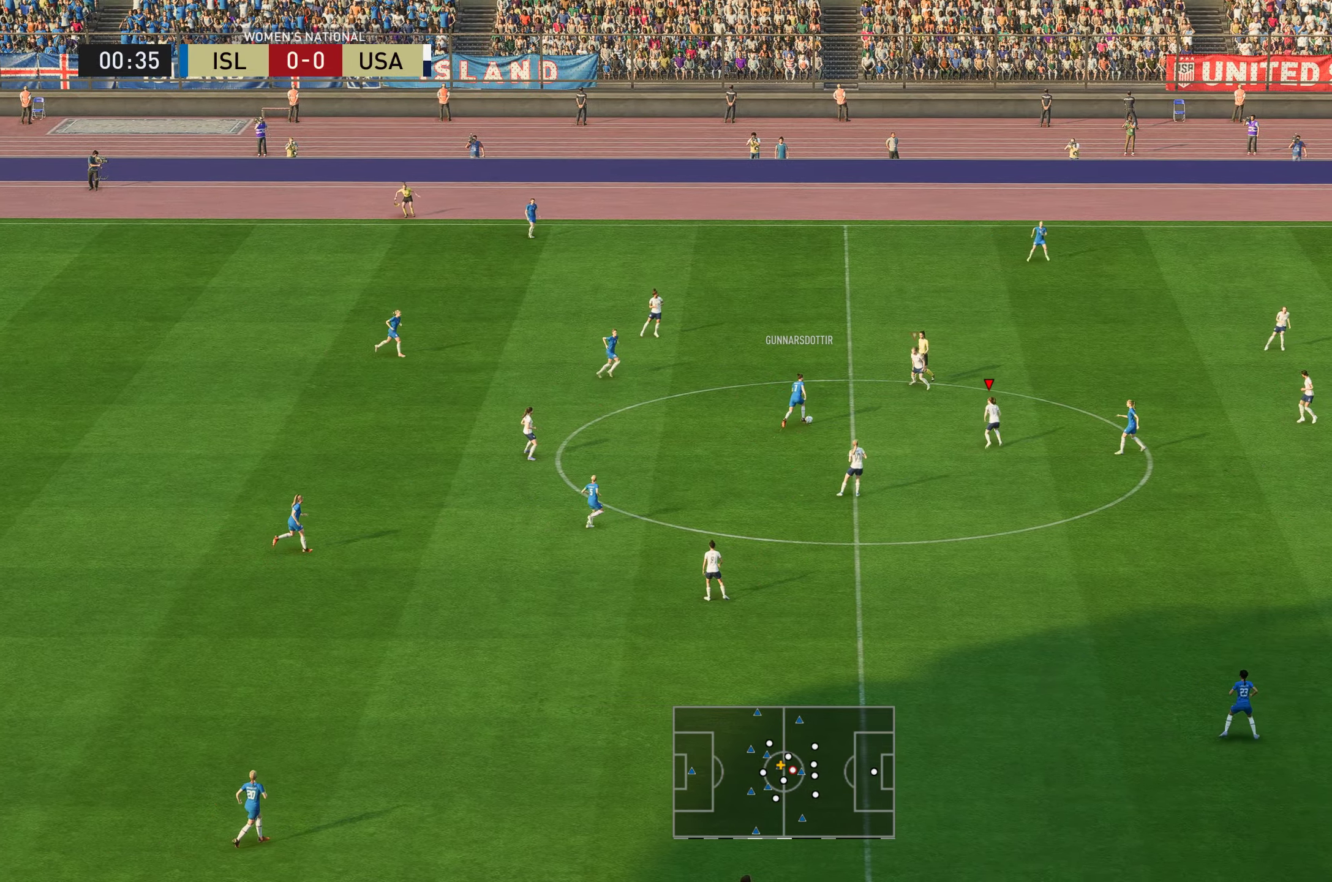
{"buttons": ["L2", "R2"], "left_stick": "up-left", "right_stick": "center", "events": [[67, "L2", "down"], [101, "left_stick", "up"], [451, "left_stick", "up-left"]]}
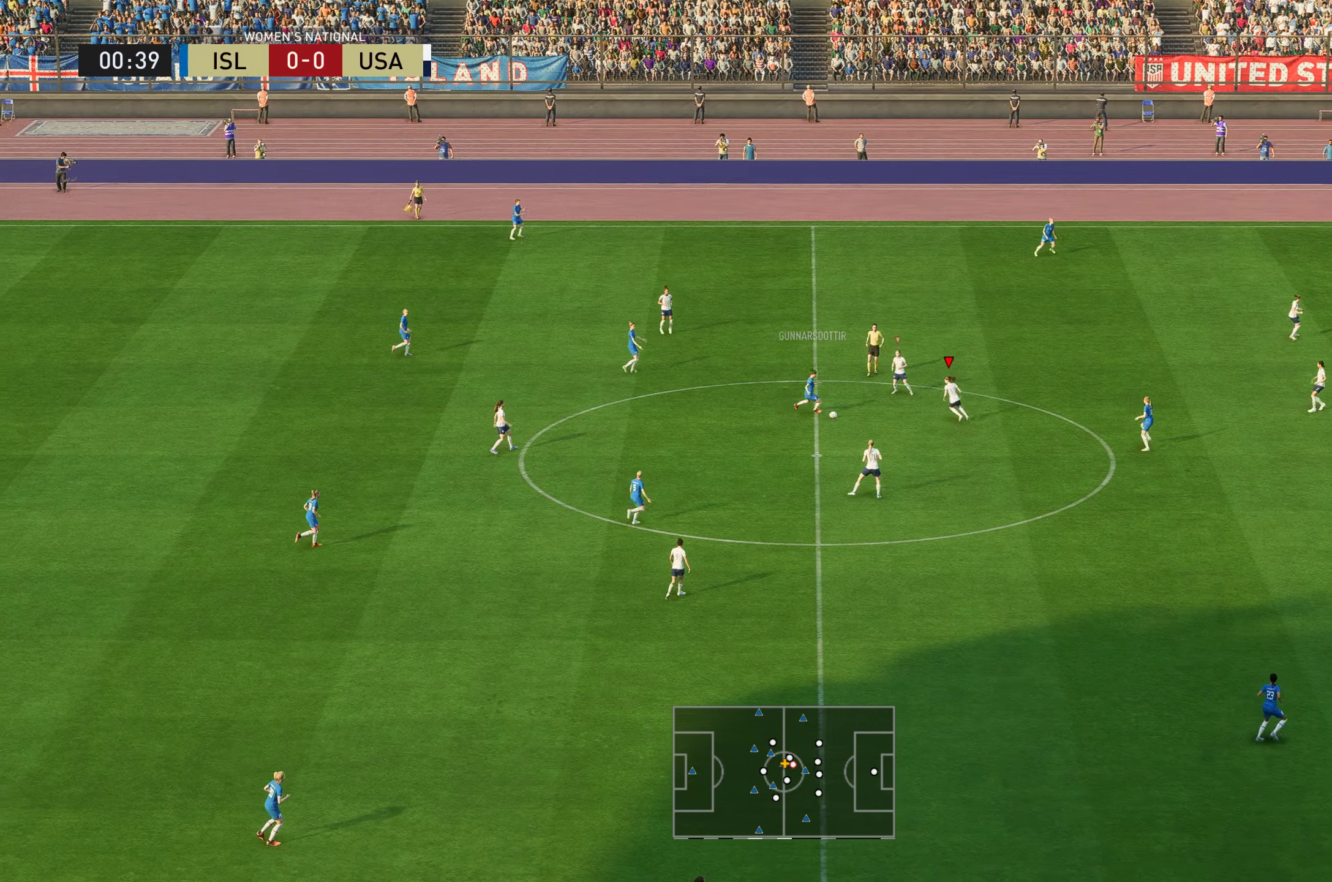
{"buttons": ["X", "L2", "R2"], "left_stick": "down-left", "right_stick": "center", "events": [[100, "left_stick", "left"], [267, "left_stick", "down-left"], [301, "X", "down"]]}
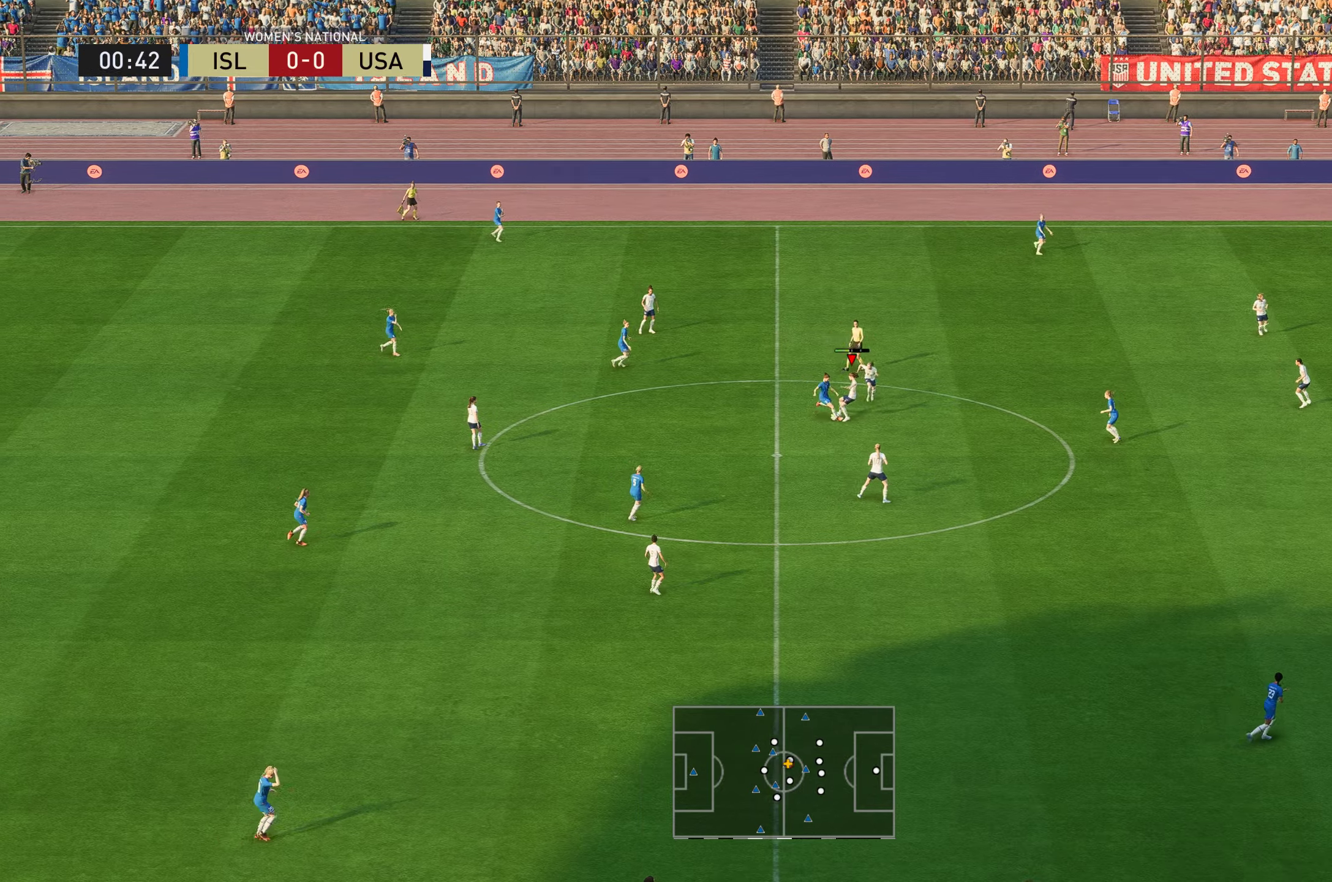
{"buttons": [], "left_stick": "down-left", "right_stick": "center", "events": [[17, "X", "up"], [167, "R2", "up"], [367, "L2", "up"]]}
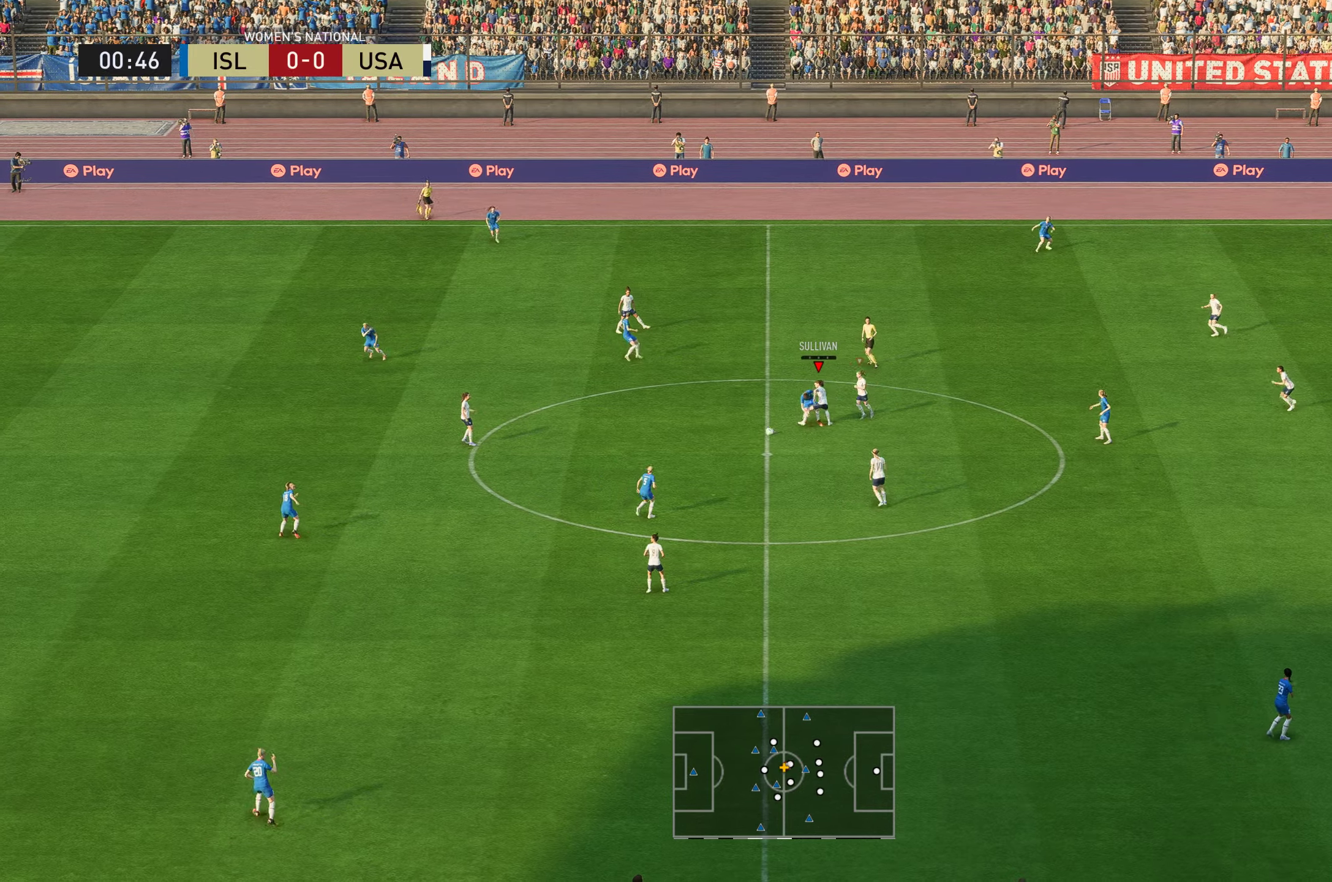
{"buttons": ["R2"], "left_stick": "down-left", "right_stick": "center", "events": [[267, "R2", "down"]]}